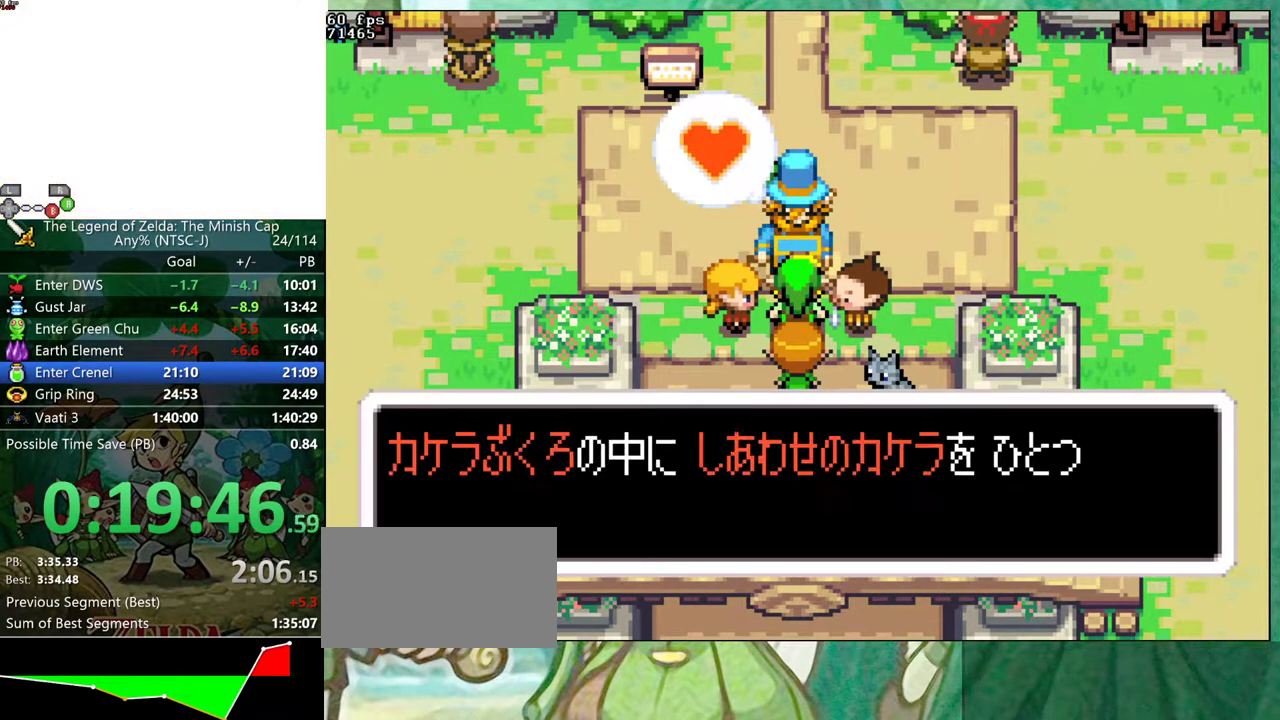
Gameplay with a controller (Nintendo layout); each line is a JSON object with the inputs held at the frame after it. "events" lists button and stick changes between this image and that frame as [ms after this image, input, new state], when the widget could be followed in between. Not read: L3 R3 START.
{"buttons": ["B", "DPAD_UP"]}
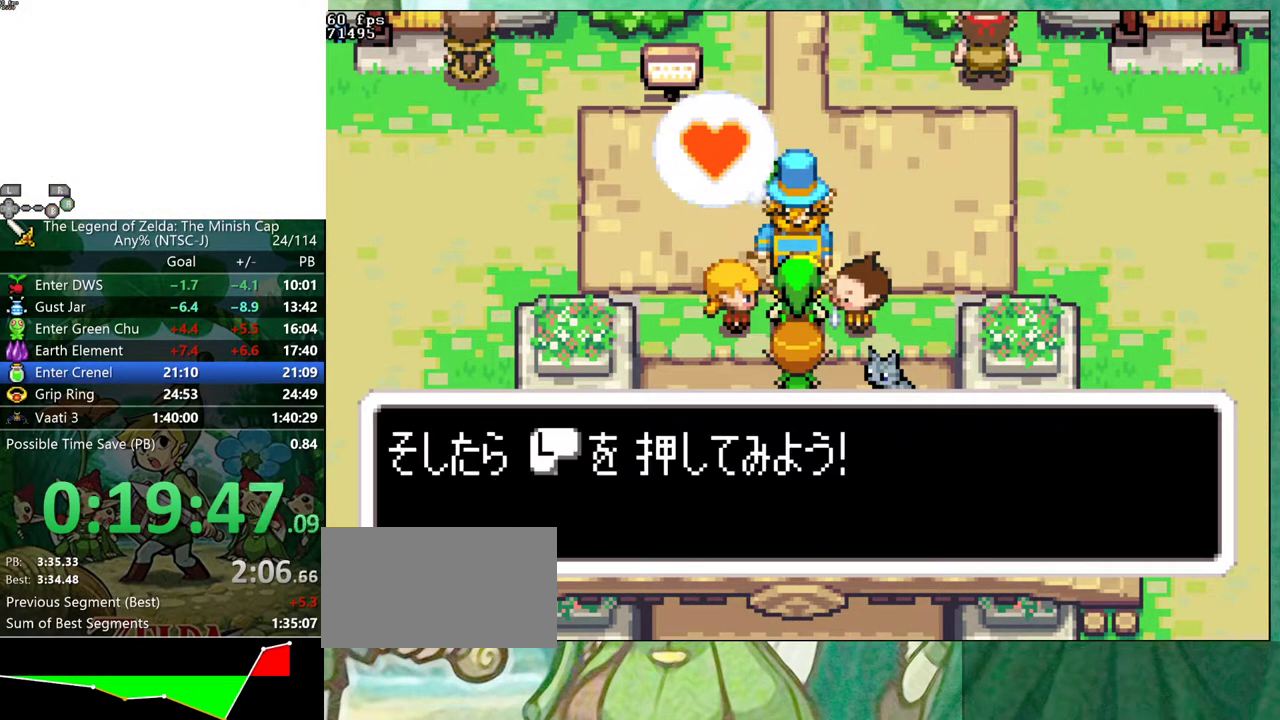
{"buttons": ["B"], "events": [[33, "R1", "down"], [83, "R1", "up"], [100, "DPAD_UP", "up"], [183, "R1", "down"], [250, "R1", "up"], [333, "DPAD_UP", "down"], [367, "R1", "down"], [383, "DPAD_UP", "up"], [417, "R1", "up"]]}
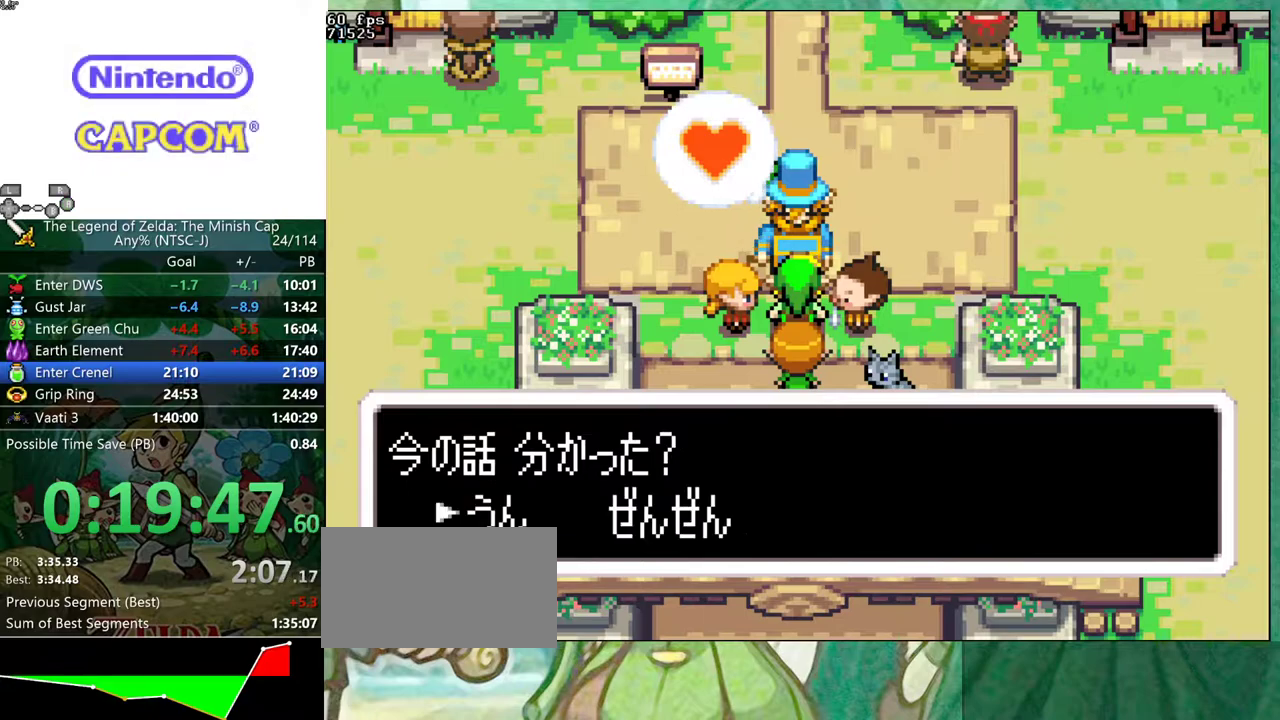
{"buttons": ["B"], "events": [[33, "R1", "down"], [100, "R1", "up"], [183, "R1", "down"], [250, "R1", "up"], [383, "R1", "down"], [450, "R1", "up"]]}
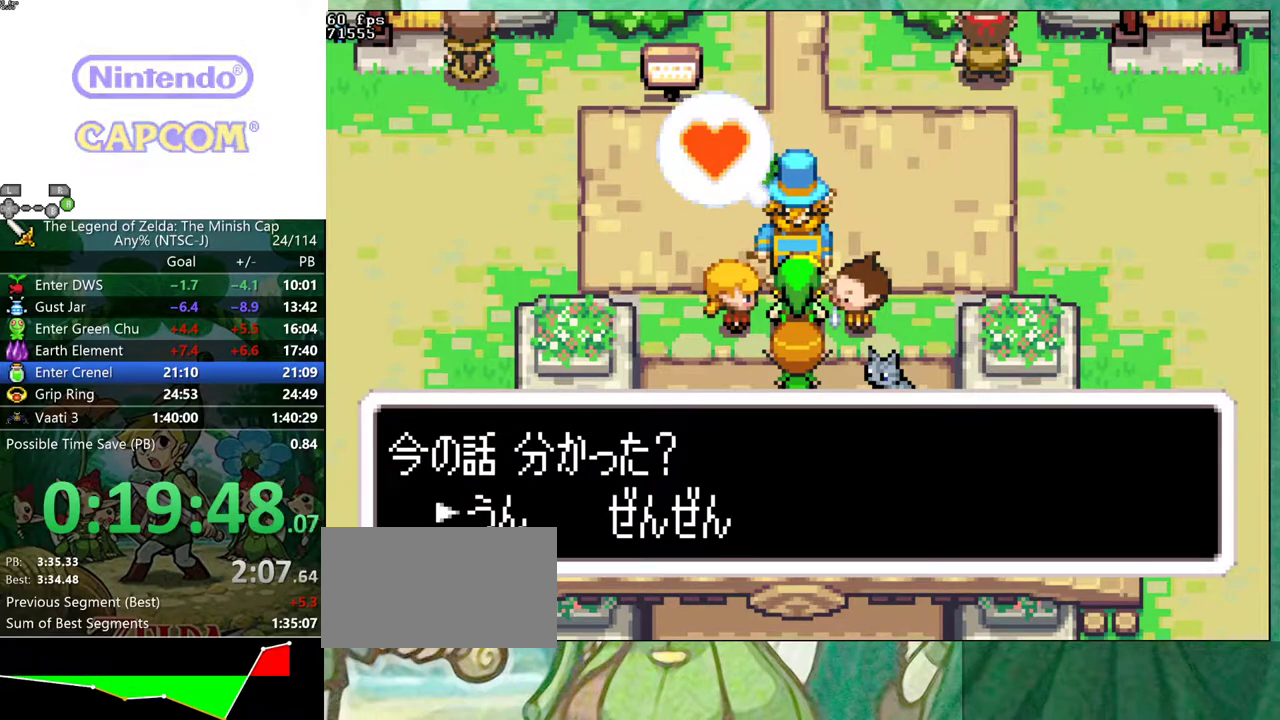
{"buttons": ["B"], "events": [[150, "DPAD_LEFT", "down"], [200, "DPAD_LEFT", "up"], [267, "DPAD_RIGHT", "down"], [317, "DPAD_RIGHT", "up"], [367, "DPAD_UP", "down"], [417, "DPAD_UP", "up"], [450, "DPAD_RIGHT", "down"], [500, "DPAD_RIGHT", "up"]]}
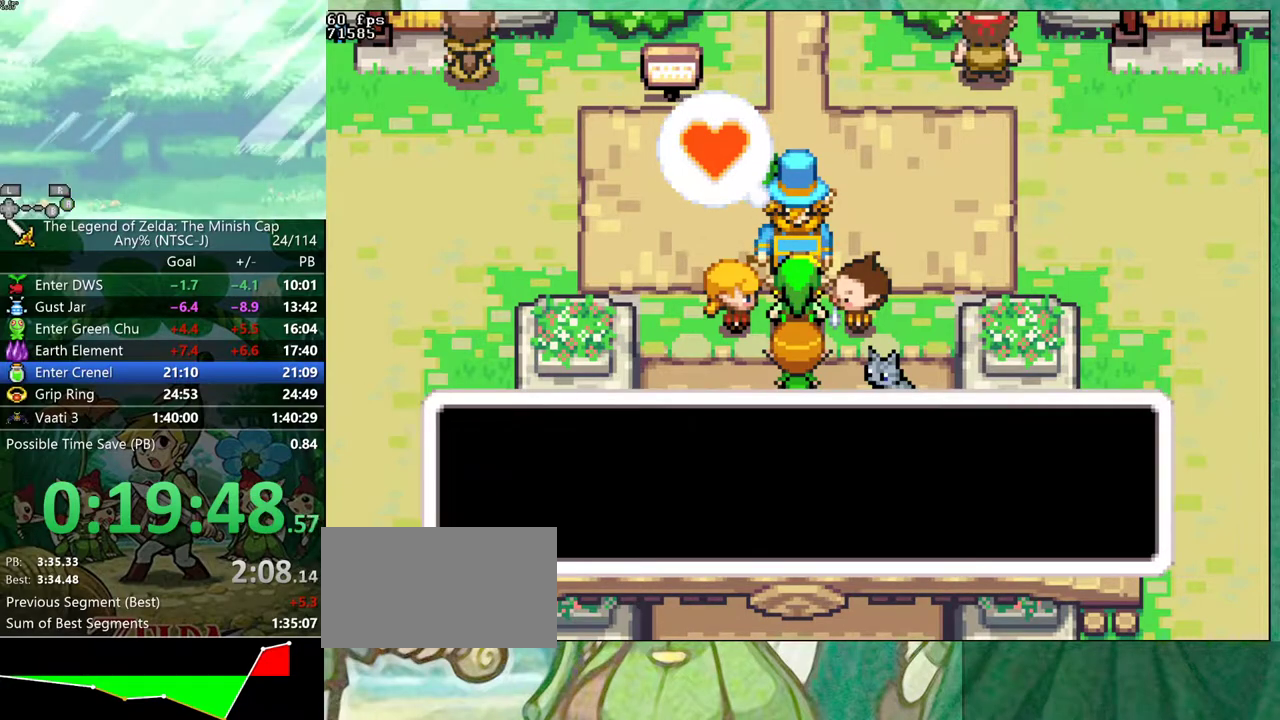
{"buttons": [], "events": [[33, "DPAD_UP", "down"], [117, "DPAD_RIGHT", "down"], [133, "DPAD_UP", "up"], [150, "B", "up"], [167, "DPAD_RIGHT", "up"]]}
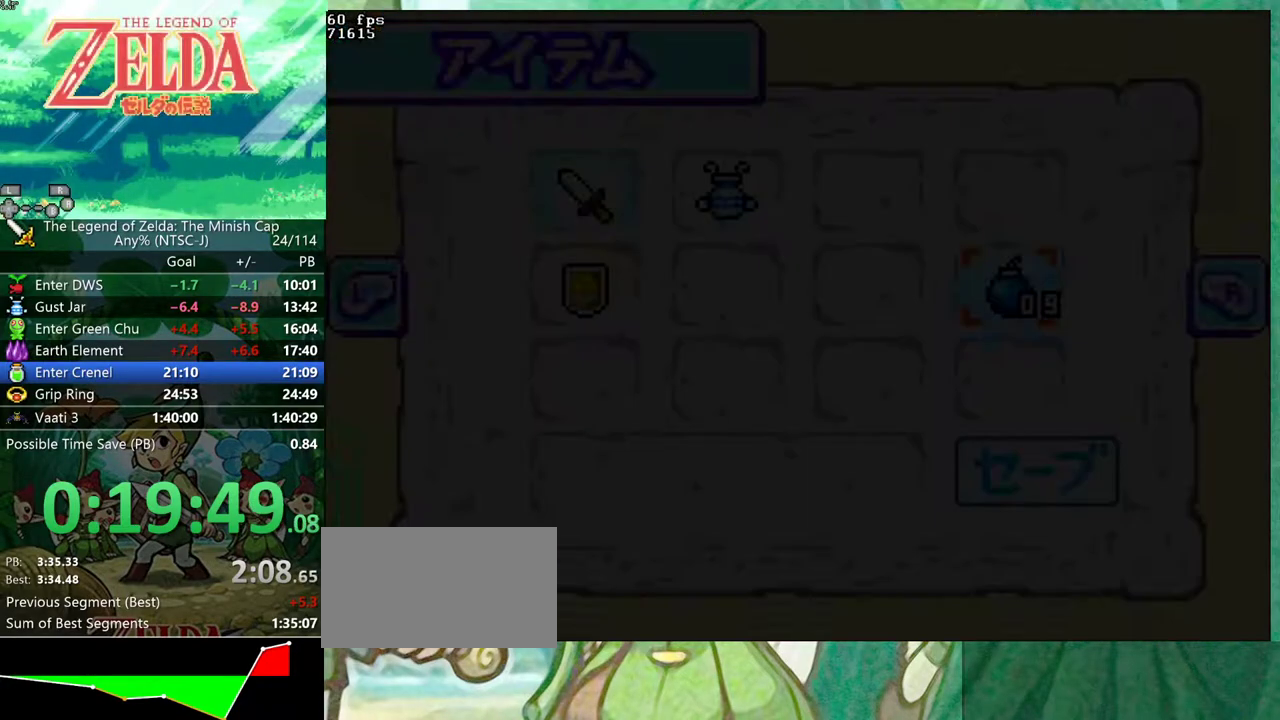
{"buttons": ["A"]}
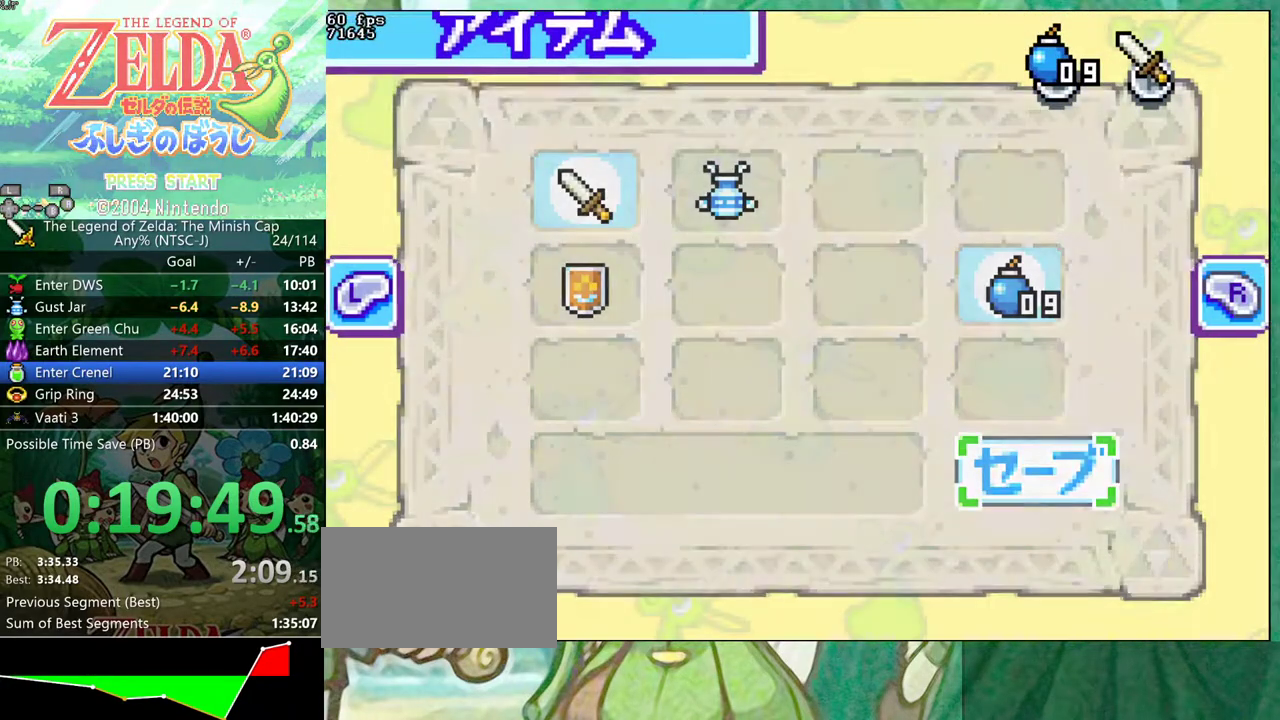
{"buttons": []}
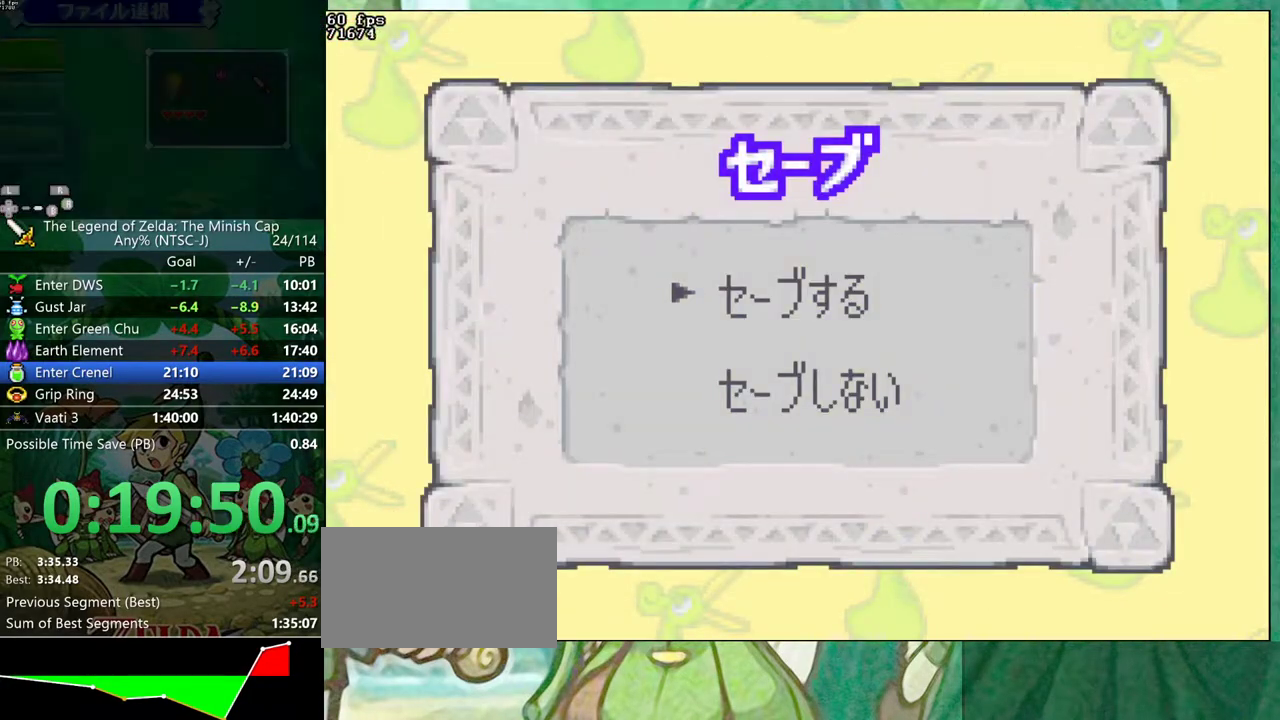
{"buttons": [], "events": []}
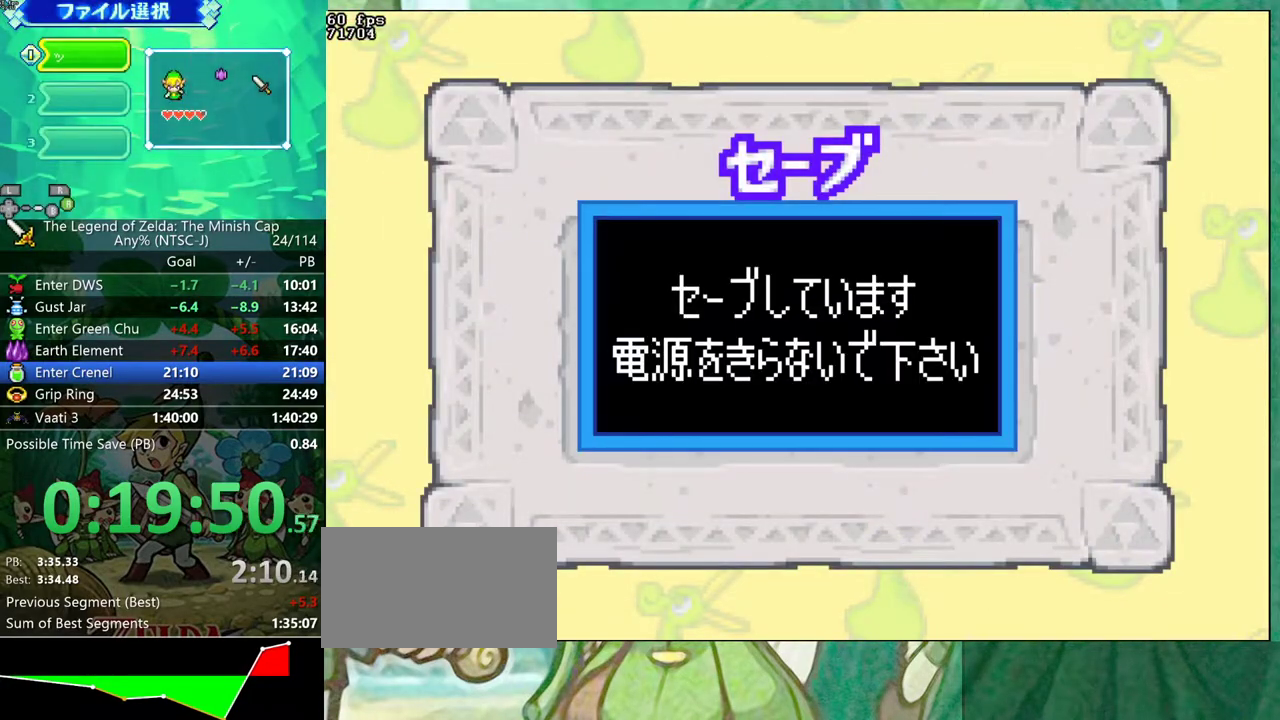
{"buttons": [], "events": []}
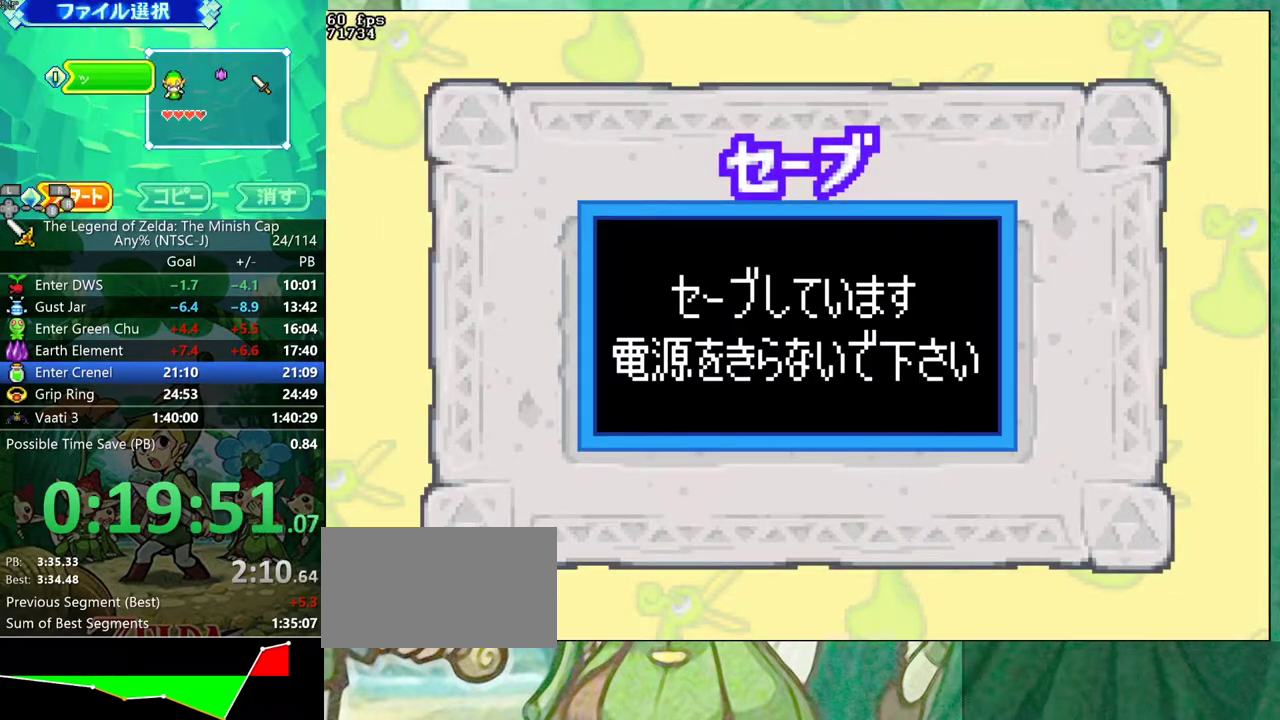
{"buttons": [], "events": []}